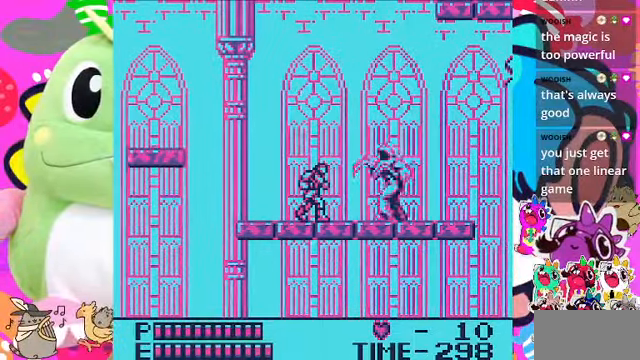
Gameplay with a controller (PlayStation layout); each line is a JSON object with the inputs held at the frame after it. "events" lists button and stick changes between this image and that frame as [ms after this image, input, new state], when the widget could be followed in between. Not read: L3.
{"buttons": [], "left_stick": "center", "right_stick": "center", "events": [[34, "SQUARE", "down"], [300, "SQUARE", "up"]]}
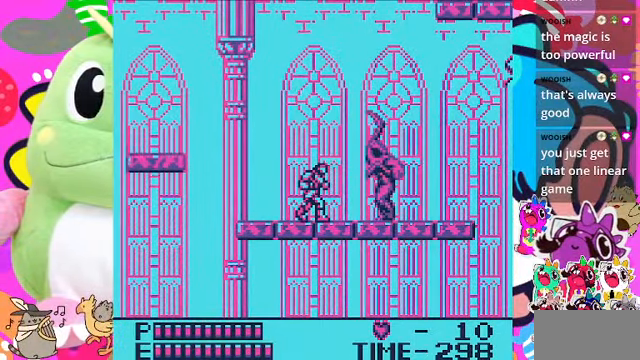
{"buttons": ["DPAD_DOWN"], "left_stick": "center", "right_stick": "center", "events": [[167, "DPAD_DOWN", "down"], [267, "SQUARE", "down"], [400, "SQUARE", "up"]]}
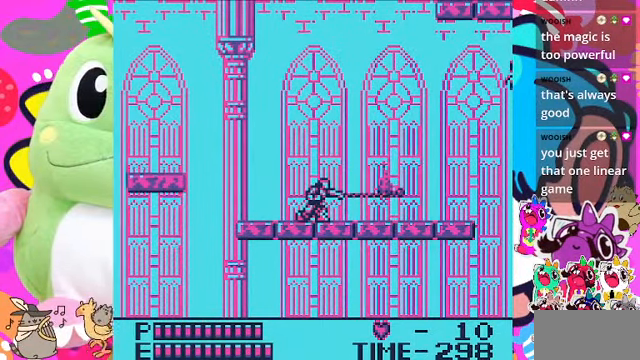
{"buttons": ["DPAD_RIGHT"], "left_stick": "center", "right_stick": "center", "events": [[434, "DPAD_DOWN", "up"], [434, "DPAD_RIGHT", "down"]]}
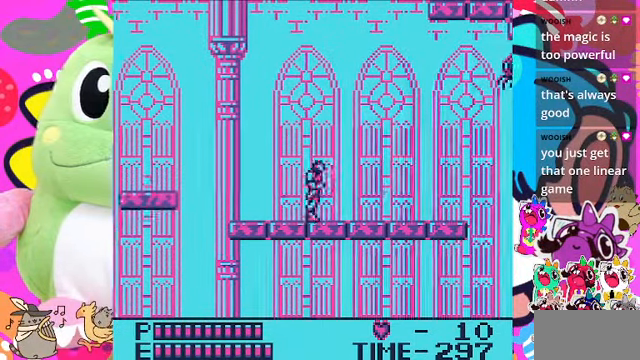
{"buttons": ["DPAD_RIGHT"], "left_stick": "center", "right_stick": "center", "events": [[234, "DPAD_RIGHT", "up"], [467, "DPAD_RIGHT", "down"]]}
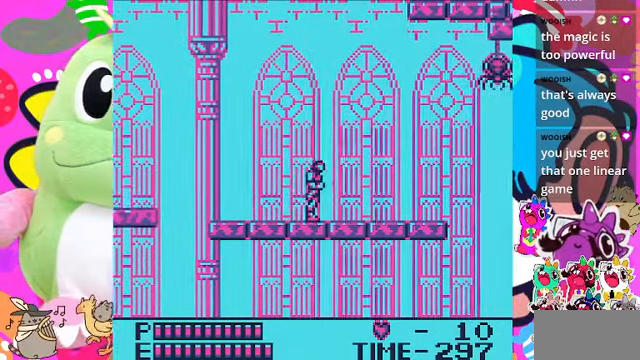
{"buttons": ["DPAD_RIGHT"], "left_stick": "center", "right_stick": "center", "events": []}
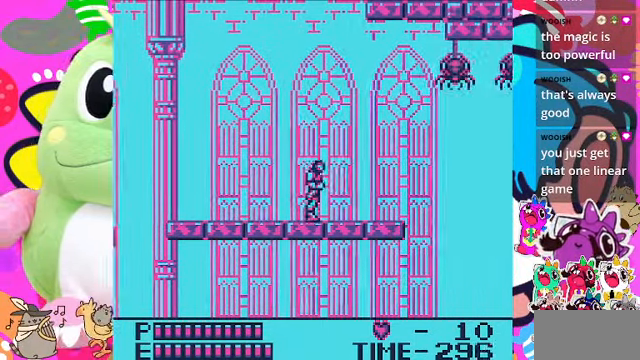
{"buttons": ["DPAD_RIGHT"], "left_stick": "center", "right_stick": "center", "events": []}
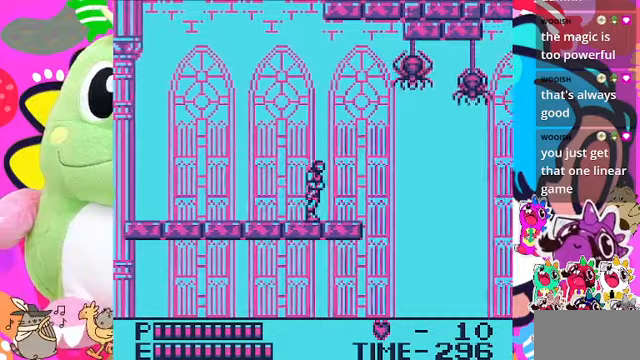
{"buttons": [], "left_stick": "center", "right_stick": "center", "events": [[333, "DPAD_RIGHT", "up"]]}
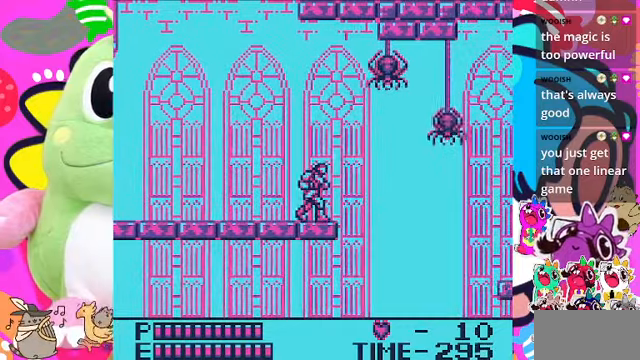
{"buttons": ["DPAD_RIGHT"], "left_stick": "center", "right_stick": "center", "events": [[100, "DPAD_RIGHT", "down"], [233, "DPAD_RIGHT", "up"], [500, "DPAD_RIGHT", "down"]]}
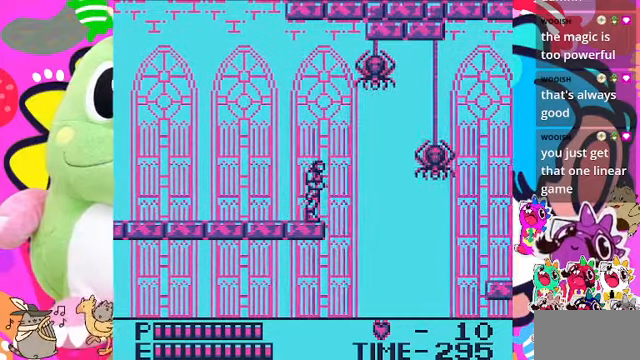
{"buttons": ["DPAD_DOWN"], "left_stick": "center", "right_stick": "center", "events": [[100, "DPAD_RIGHT", "up"], [500, "DPAD_DOWN", "down"]]}
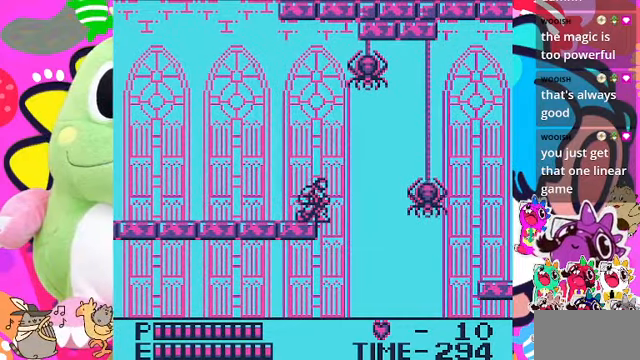
{"buttons": ["DPAD_DOWN"], "left_stick": "center", "right_stick": "center", "events": [[100, "SQUARE", "down"], [367, "SQUARE", "up"]]}
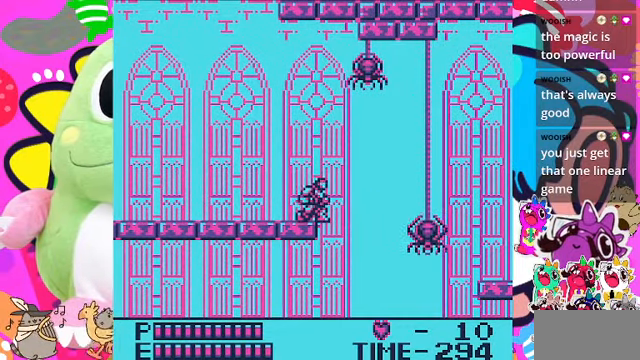
{"buttons": [], "left_stick": "center", "right_stick": "center", "events": [[200, "DPAD_DOWN", "up"]]}
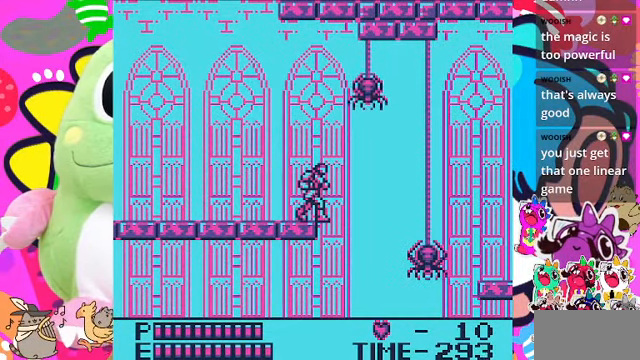
{"buttons": [], "left_stick": "center", "right_stick": "center", "events": []}
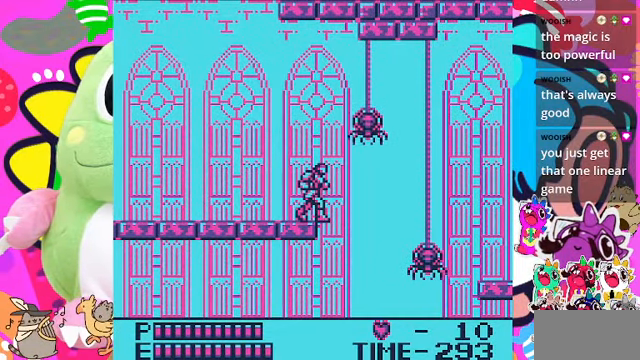
{"buttons": ["DPAD_DOWN"], "left_stick": "center", "right_stick": "center", "events": [[167, "DPAD_DOWN", "down"]]}
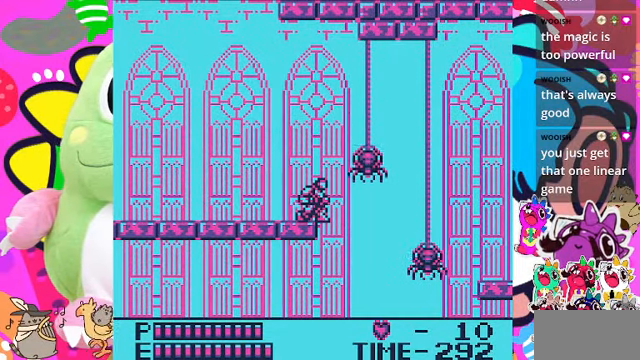
{"buttons": ["SQUARE", "DPAD_DOWN"], "left_stick": "center", "right_stick": "center", "events": [[500, "SQUARE", "down"]]}
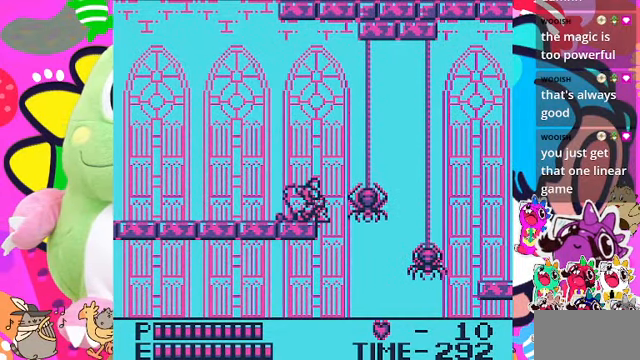
{"buttons": [], "left_stick": "center", "right_stick": "center", "events": [[267, "SQUARE", "up"], [433, "DPAD_DOWN", "up"]]}
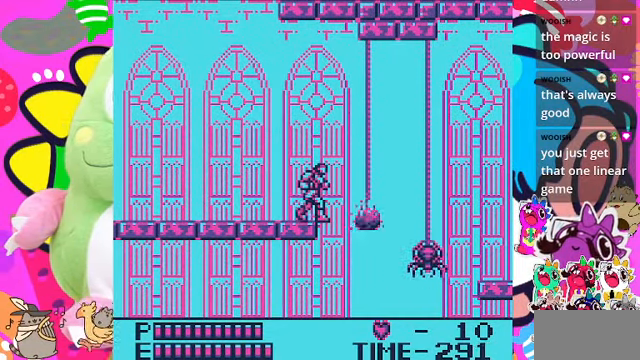
{"buttons": ["DPAD_RIGHT"], "left_stick": "center", "right_stick": "center", "events": [[67, "DPAD_LEFT", "down"], [233, "DPAD_LEFT", "up"], [400, "DPAD_RIGHT", "down"]]}
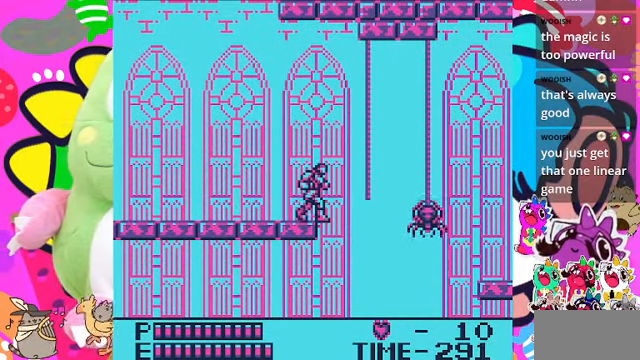
{"buttons": ["SQUARE"], "left_stick": "center", "right_stick": "center", "events": [[33, "DPAD_RIGHT", "up"], [233, "DPAD_RIGHT", "down"], [333, "DPAD_RIGHT", "up"], [433, "SQUARE", "down"]]}
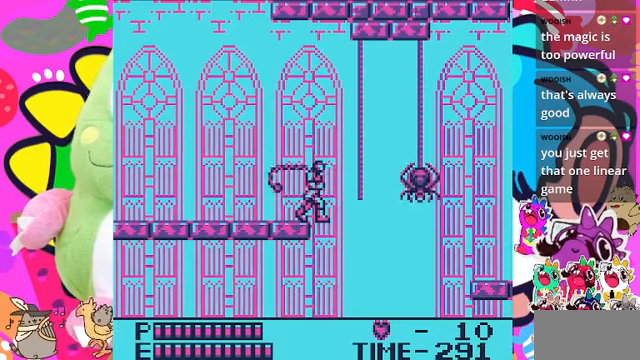
{"buttons": [], "left_stick": "center", "right_stick": "center", "events": [[166, "SQUARE", "up"]]}
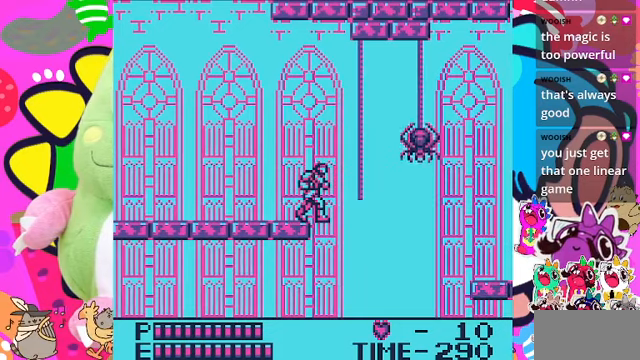
{"buttons": ["DPAD_LEFT"], "left_stick": "center", "right_stick": "center", "events": [[333, "DPAD_LEFT", "down"]]}
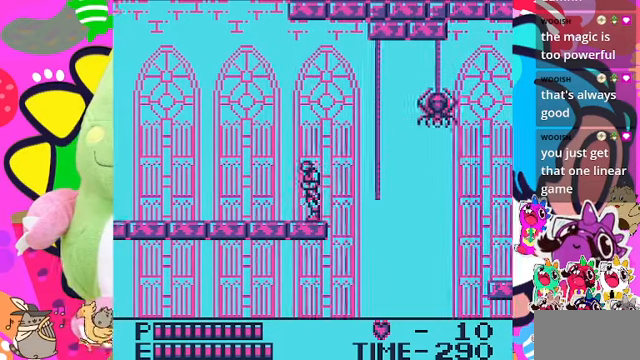
{"buttons": [], "left_stick": "center", "right_stick": "center", "events": [[100, "DPAD_LEFT", "up"], [333, "DPAD_RIGHT", "down"], [433, "DPAD_RIGHT", "up"]]}
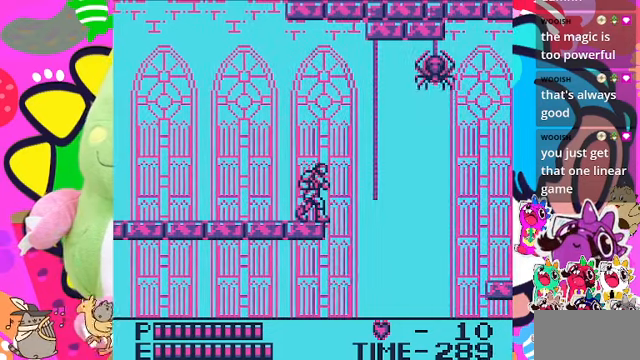
{"buttons": [], "left_stick": "center", "right_stick": "center", "events": [[233, "DPAD_RIGHT", "down"], [300, "DPAD_RIGHT", "up"]]}
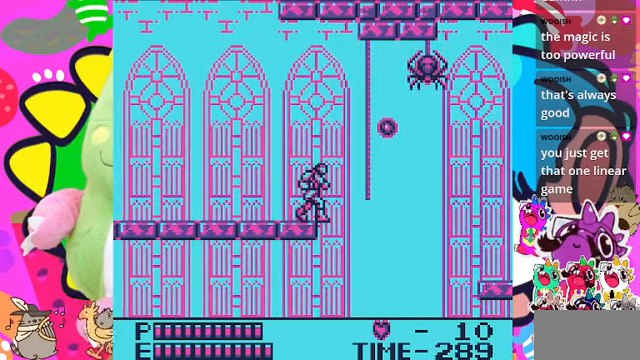
{"buttons": ["DPAD_LEFT"], "left_stick": "center", "right_stick": "center", "events": [[166, "DPAD_LEFT", "down"]]}
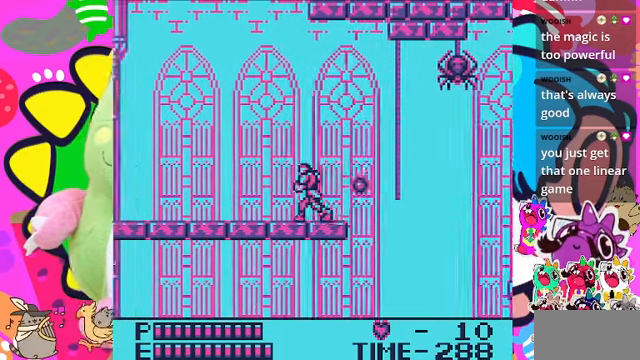
{"buttons": [], "left_stick": "center", "right_stick": "center", "events": [[466, "DPAD_LEFT", "up"]]}
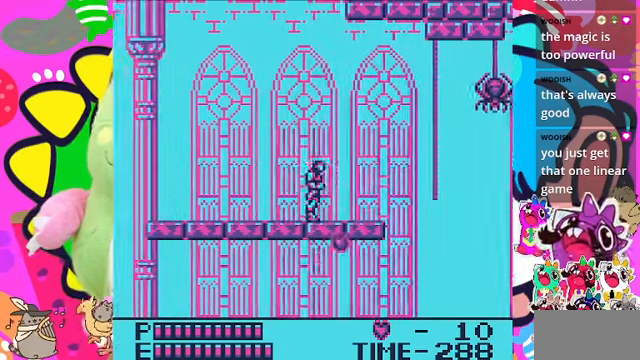
{"buttons": ["DPAD_RIGHT"], "left_stick": "center", "right_stick": "center", "events": [[33, "DPAD_RIGHT", "down"]]}
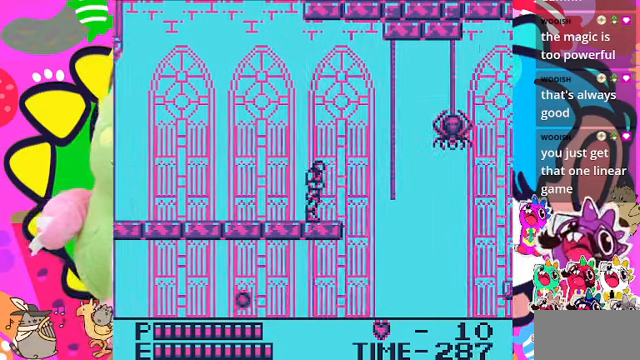
{"buttons": ["CROSS", "DPAD_RIGHT"], "left_stick": "center", "right_stick": "center", "events": [[466, "CROSS", "down"]]}
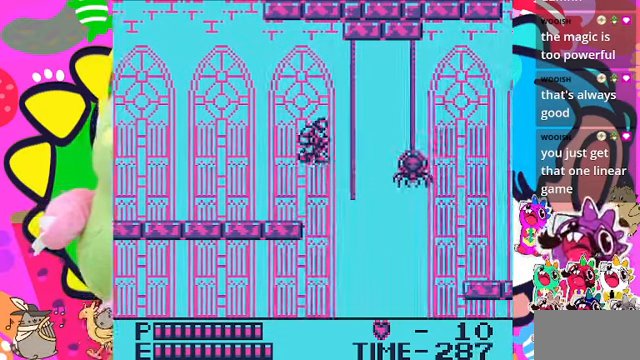
{"buttons": ["DPAD_UP"], "left_stick": "center", "right_stick": "center", "events": [[333, "DPAD_UP", "down"], [400, "DPAD_RIGHT", "up"], [466, "CROSS", "up"]]}
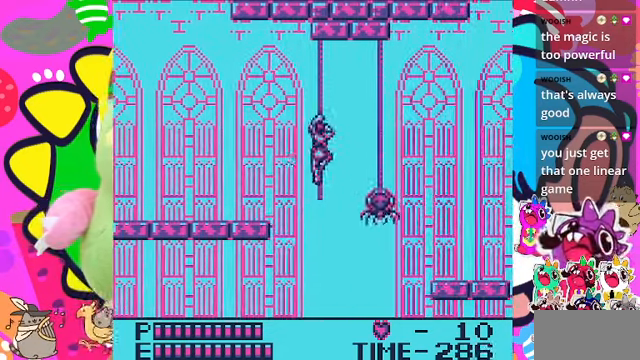
{"buttons": ["DPAD_UP"], "left_stick": "center", "right_stick": "center", "events": []}
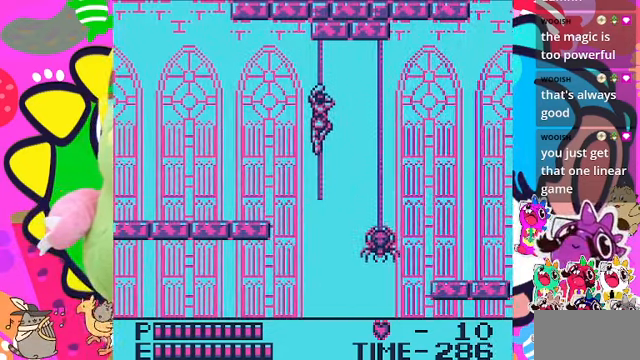
{"buttons": ["CROSS", "DPAD_RIGHT"], "left_stick": "center", "right_stick": "center", "events": [[66, "DPAD_RIGHT", "down"], [66, "DPAD_UP", "up"], [167, "CROSS", "down"]]}
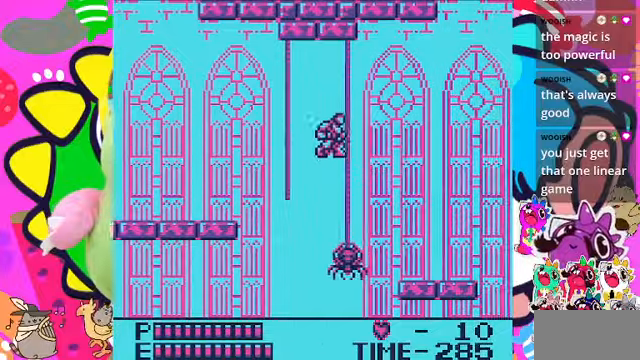
{"buttons": ["DPAD_UP"], "left_stick": "center", "right_stick": "center", "events": [[100, "CROSS", "up"], [100, "DPAD_UP", "down"], [134, "DPAD_RIGHT", "up"]]}
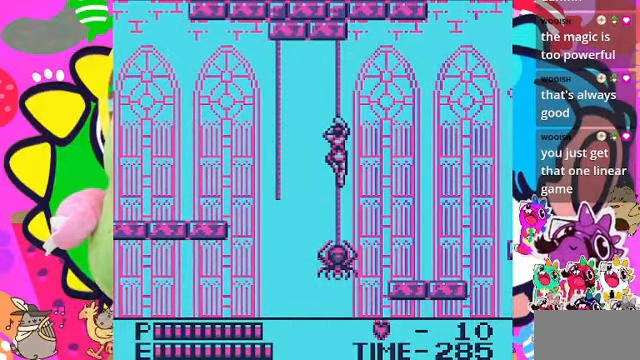
{"buttons": ["CROSS", "DPAD_RIGHT"], "left_stick": "center", "right_stick": "center", "events": [[267, "DPAD_RIGHT", "down"], [267, "DPAD_UP", "up"], [367, "CROSS", "down"]]}